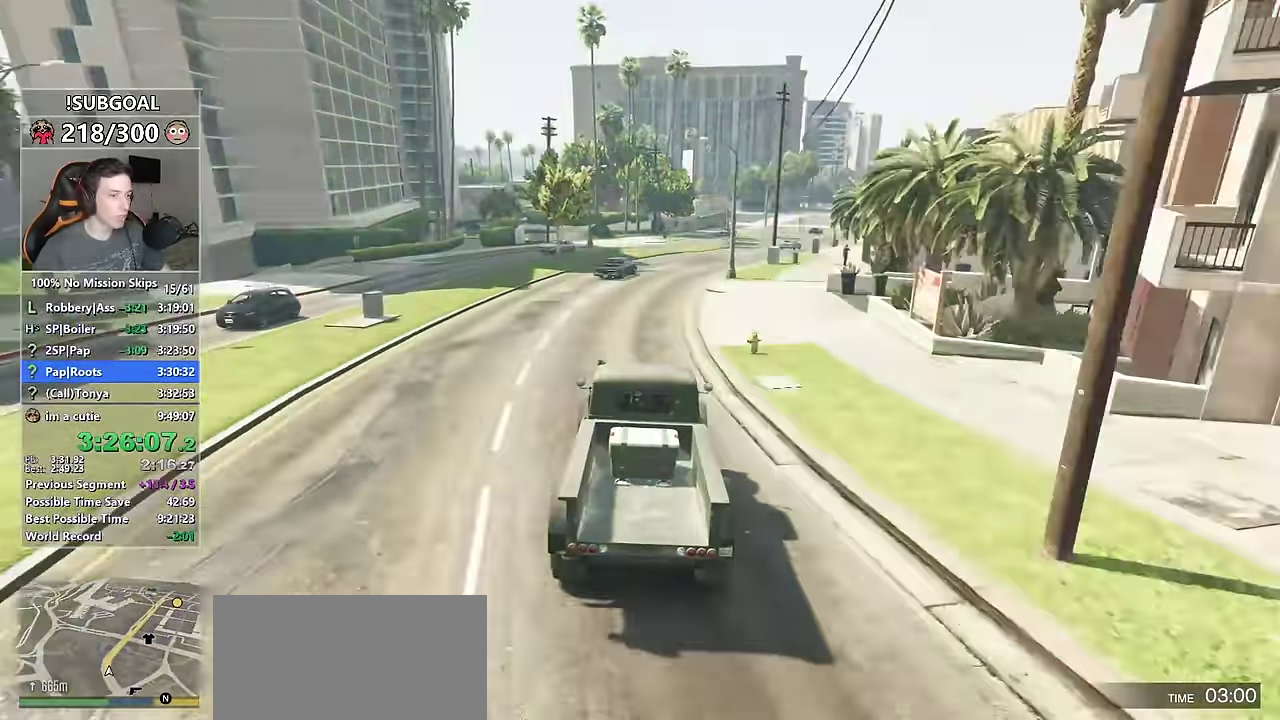
Gameplay with keyboard and mouse; each line is a JSON object with the keys and mouse buttons held at the frame after it. "events" lists presses ("down") and releases ("up") of "1", "2", "3", "4", "5", "6", "7", "8", "a", "c", "caps_lock", "ctrl", "d", "e", "escape", "f", "f1", "f2", "f3", "g", "num4", "num5", "num6", "p", "q", "r", "return", "s", "shift", "space", "tab", "v", "w", "mouse_left", "mouse_middle", "mouse_right", "mouse_mb4", "mouse_mb5", "mouse_wheel_up" and "mouse_wheel_down" between this image and that frame as [ms after this image, input, new state], when the widget could be followed in between. "mouse_left", "mouse_middle", "mouse_right", "mouse_mb4", "mouse_mb5", "mouse_wheel_up", "mouse_wheel_down" = the "left", "middle", "right", "mb4", "mb5", "wheel_up", "wheel_down" buttons of the "mouse" list. No other keys are recorded. Not read: mouse_move.
{"keys": ["d", "w"], "mouse": [], "events": [[183, "d", "down"], [283, "d", "up"], [333, "d", "down"]]}
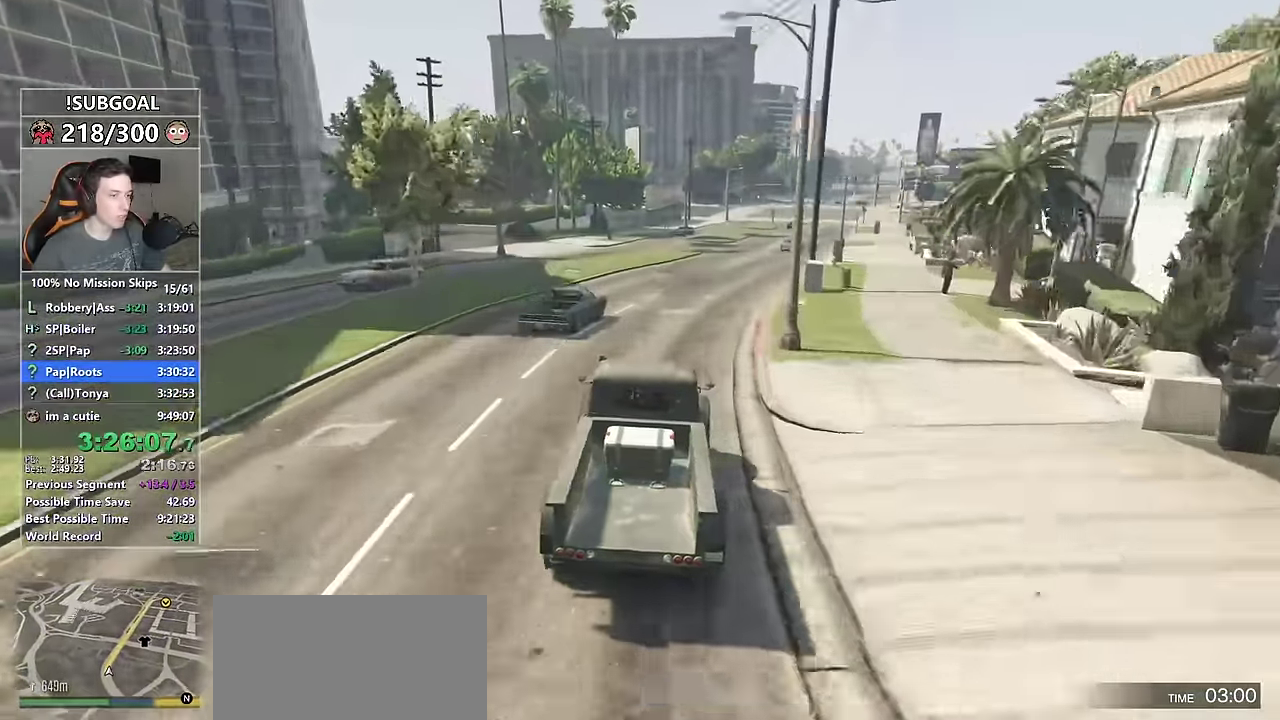
{"keys": ["w"], "mouse": [], "events": [[150, "mouse_mb5", "down"], [150, "s", "down"], [250, "mouse_mb5", "up"], [283, "d", "up"], [300, "mouse_mb5", "down"], [300, "s", "up"], [383, "mouse_mb5", "up"]]}
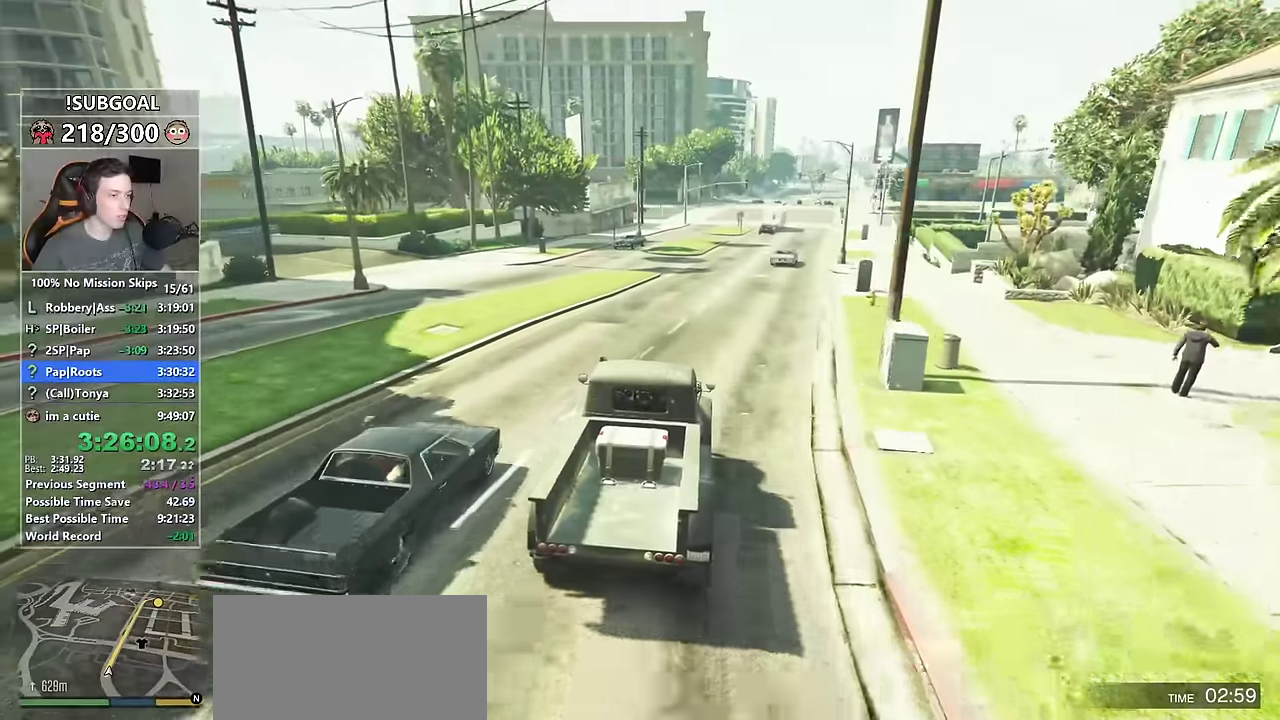
{"keys": ["w"], "mouse": [], "events": [[133, "d", "down"], [266, "d", "up"], [366, "d", "down"], [400, "d", "up"]]}
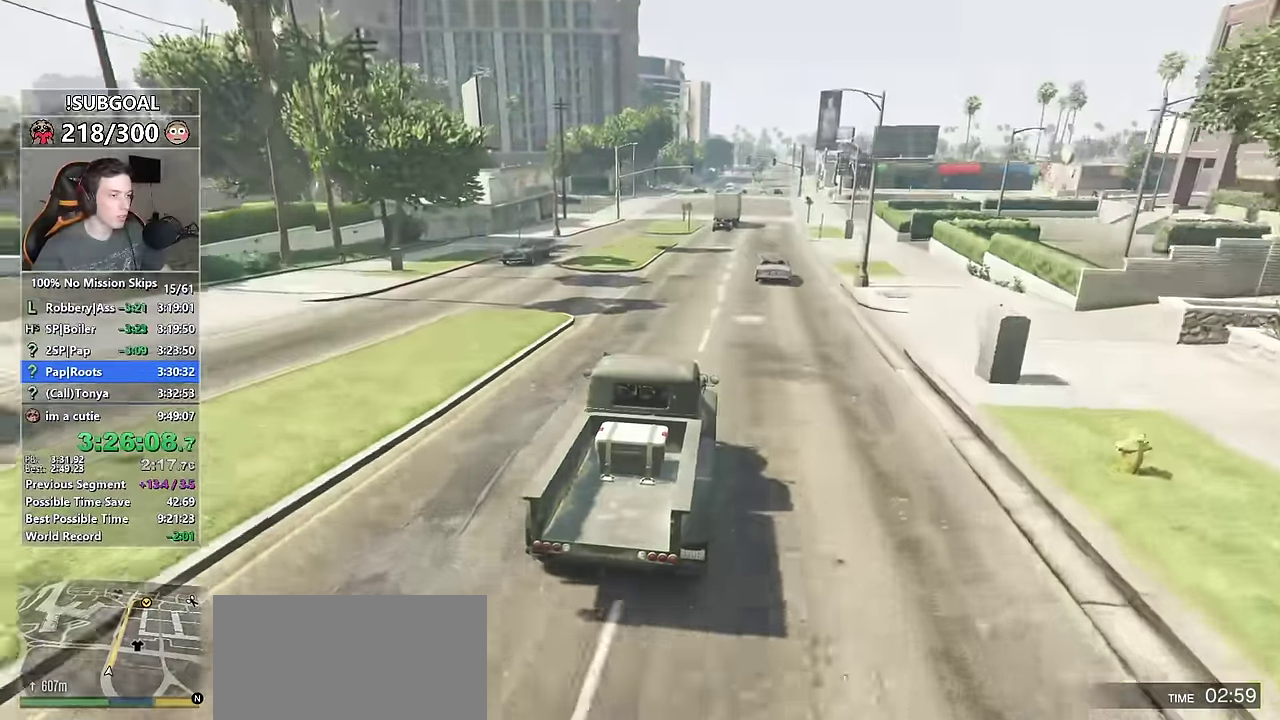
{"keys": ["d", "w"], "mouse": [], "events": [[133, "d", "down"], [200, "d", "up"], [433, "d", "down"]]}
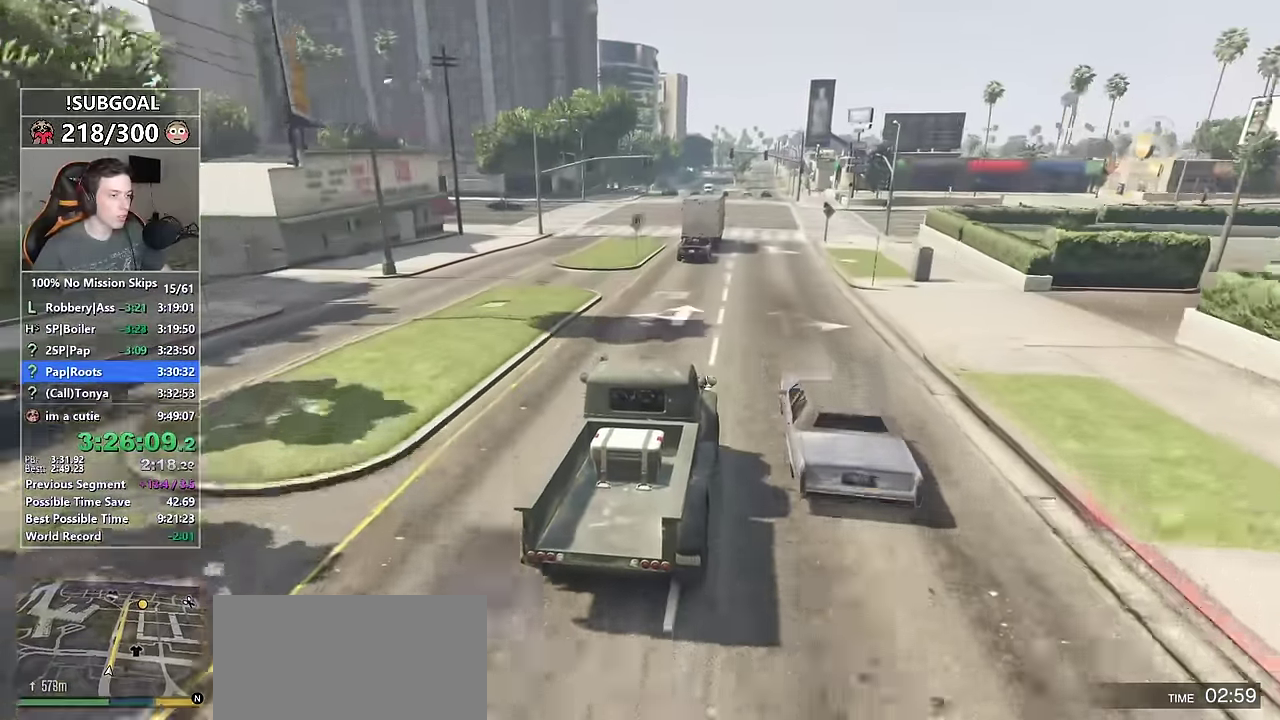
{"keys": ["w"], "mouse": [], "events": [[116, "d", "up"], [350, "a", "down"], [483, "a", "up"]]}
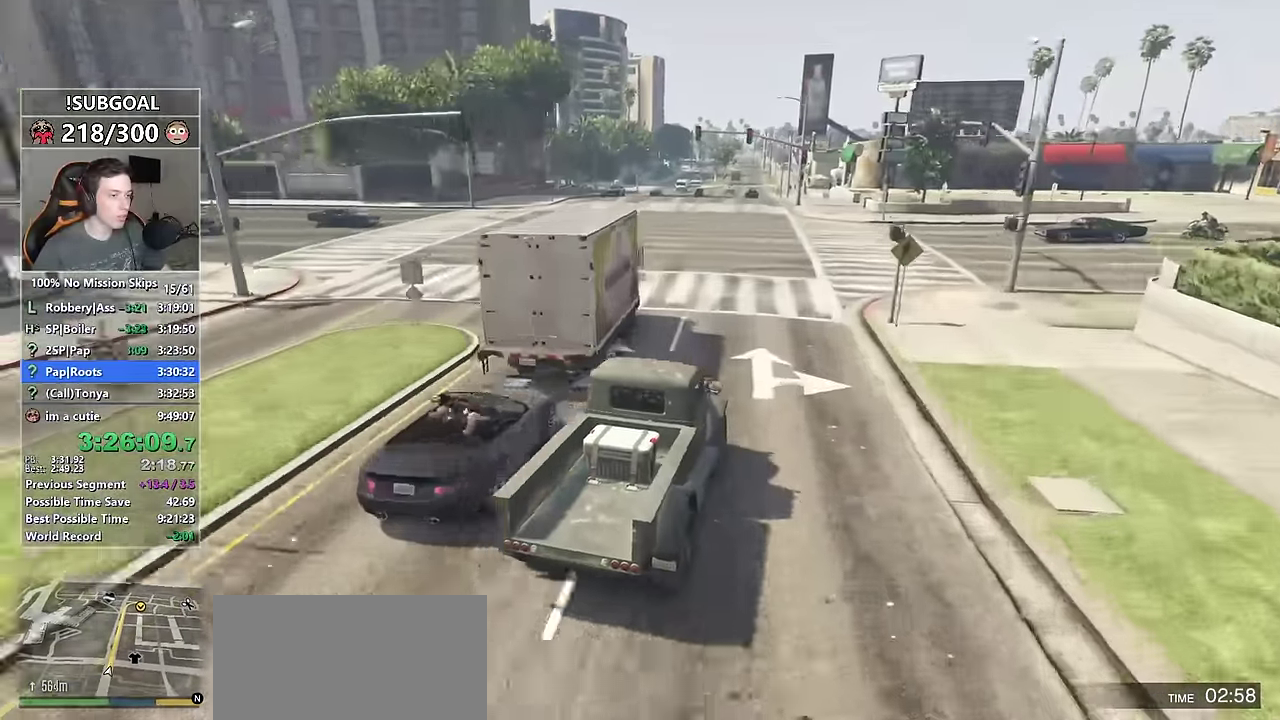
{"keys": ["d", "w"], "mouse": [], "events": [[83, "a", "down"], [166, "a", "up"], [466, "d", "down"]]}
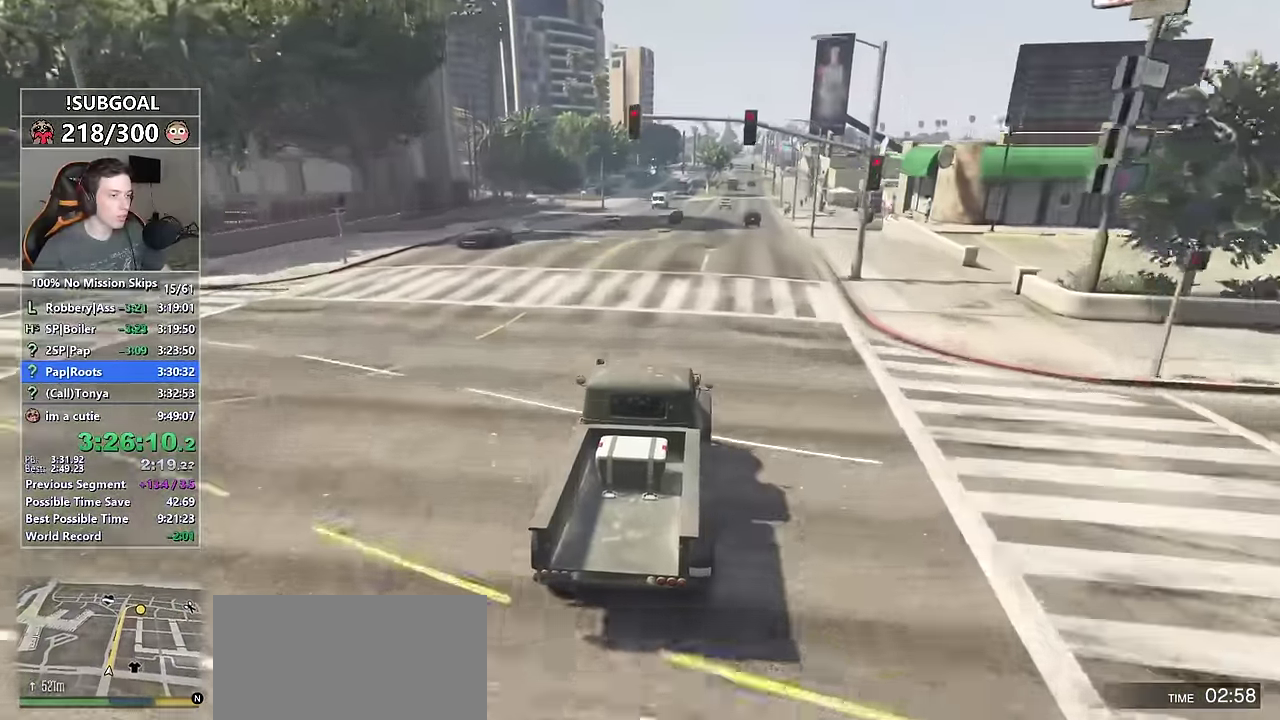
{"keys": ["w"], "mouse": [], "events": [[50, "d", "up"], [150, "d", "down"], [233, "d", "up"], [333, "d", "down"], [383, "d", "up"]]}
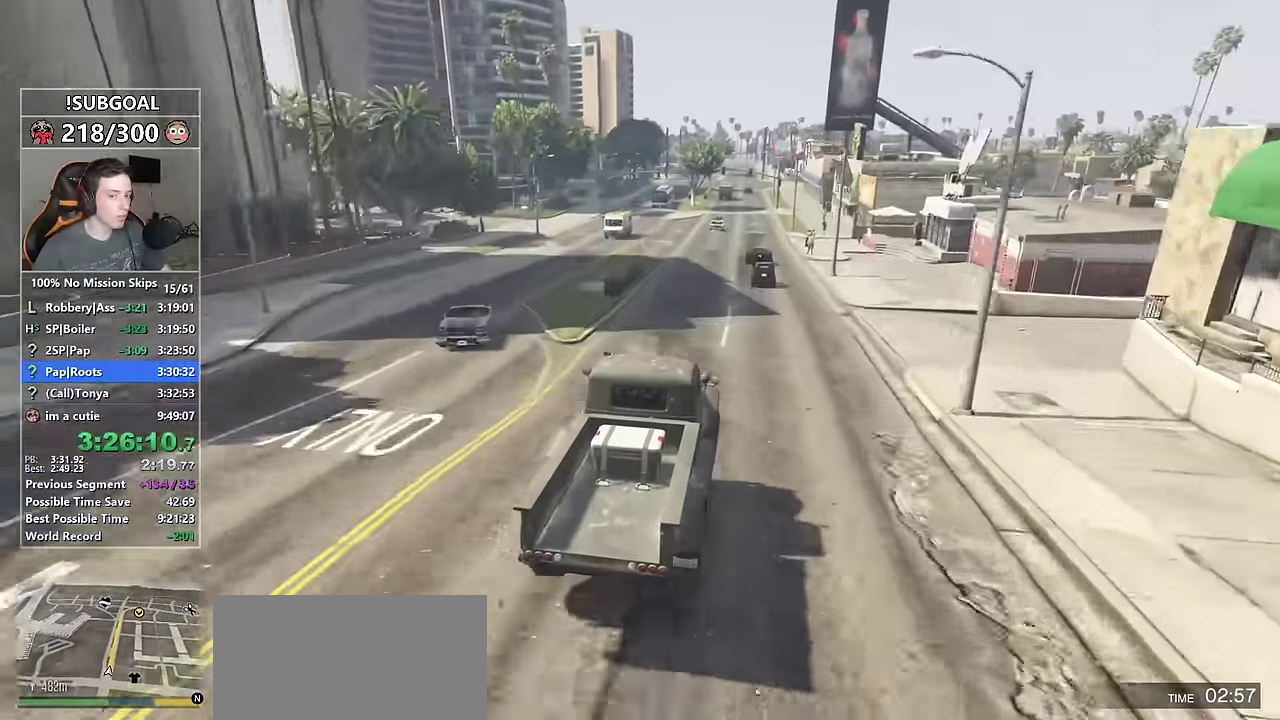
{"keys": ["d", "w"], "mouse": [], "events": [[433, "d", "down"]]}
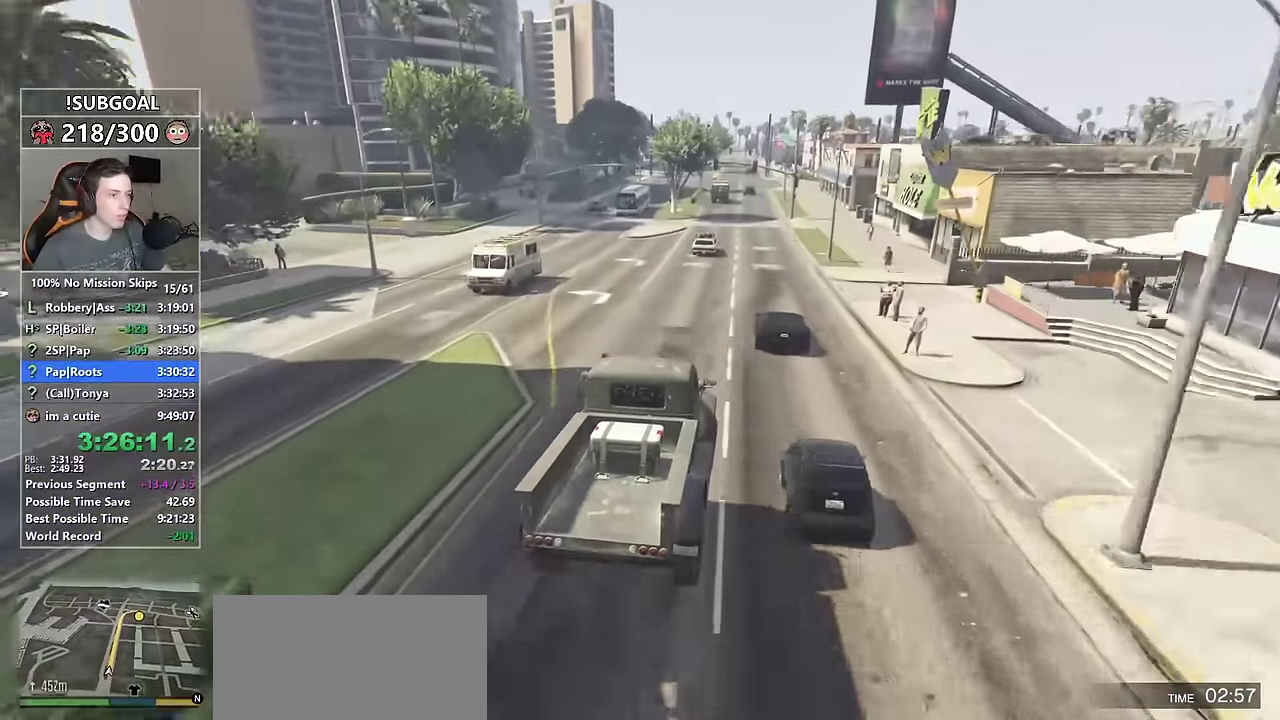
{"keys": ["w"], "mouse": ["mb5"], "events": [[166, "d", "up"], [266, "d", "down"], [366, "mouse_mb5", "down"], [400, "mouse_mb5", "up"], [450, "d", "up"], [500, "mouse_mb5", "down"]]}
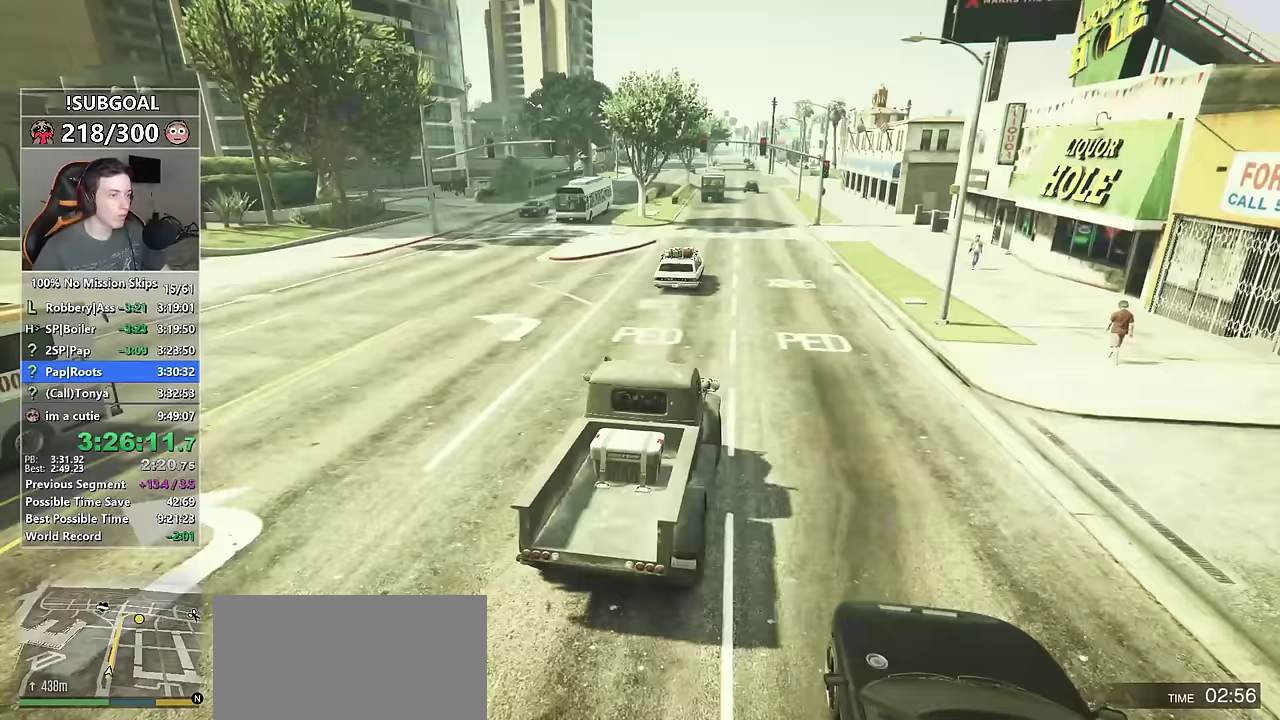
{"keys": ["a", "w"], "mouse": [], "events": [[50, "d", "down"], [100, "mouse_mb5", "up"], [150, "d", "up"], [383, "a", "down"]]}
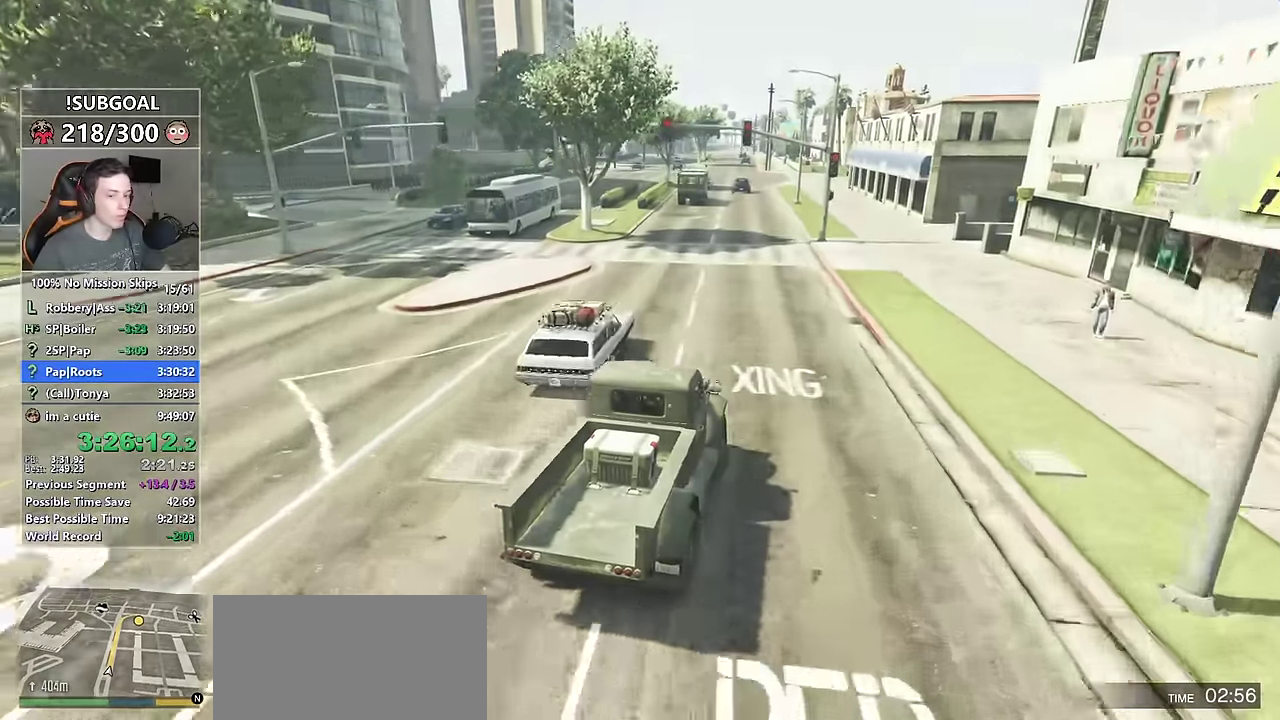
{"keys": ["d", "w"], "mouse": [], "events": [[17, "a", "up"], [483, "d", "down"]]}
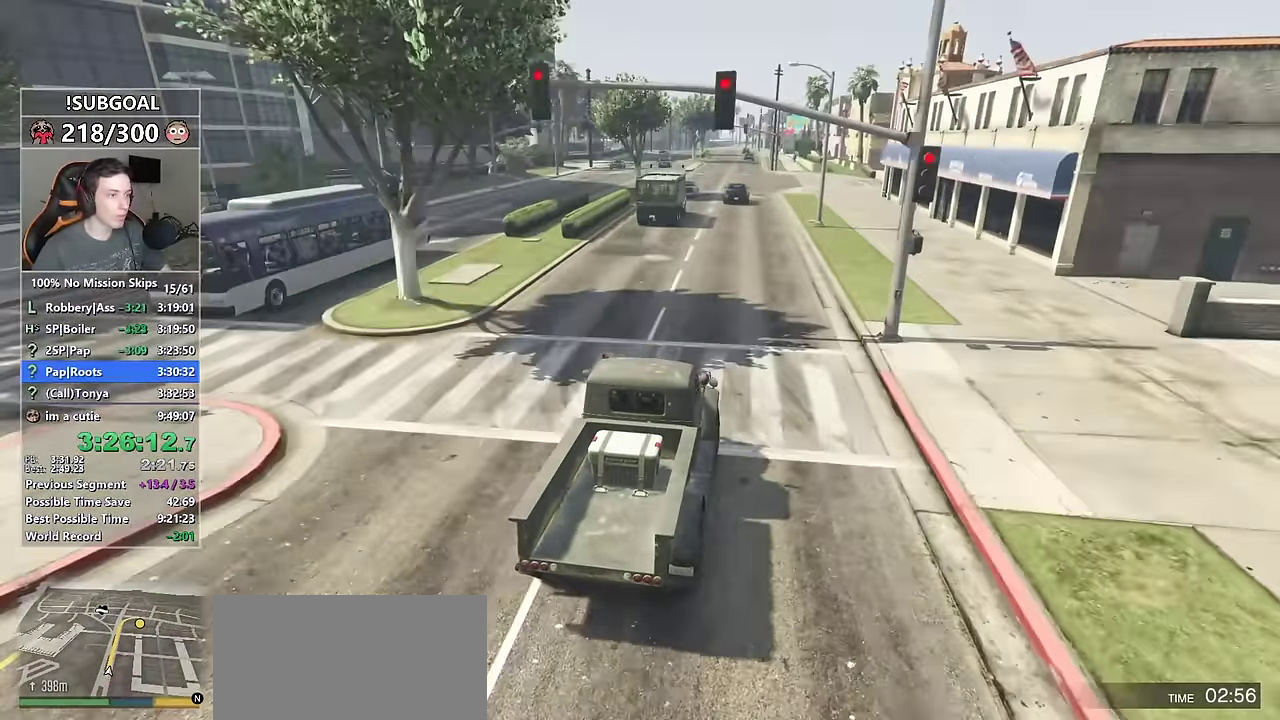
{"keys": ["a", "w"], "mouse": [], "events": [[117, "d", "up"], [450, "a", "down"]]}
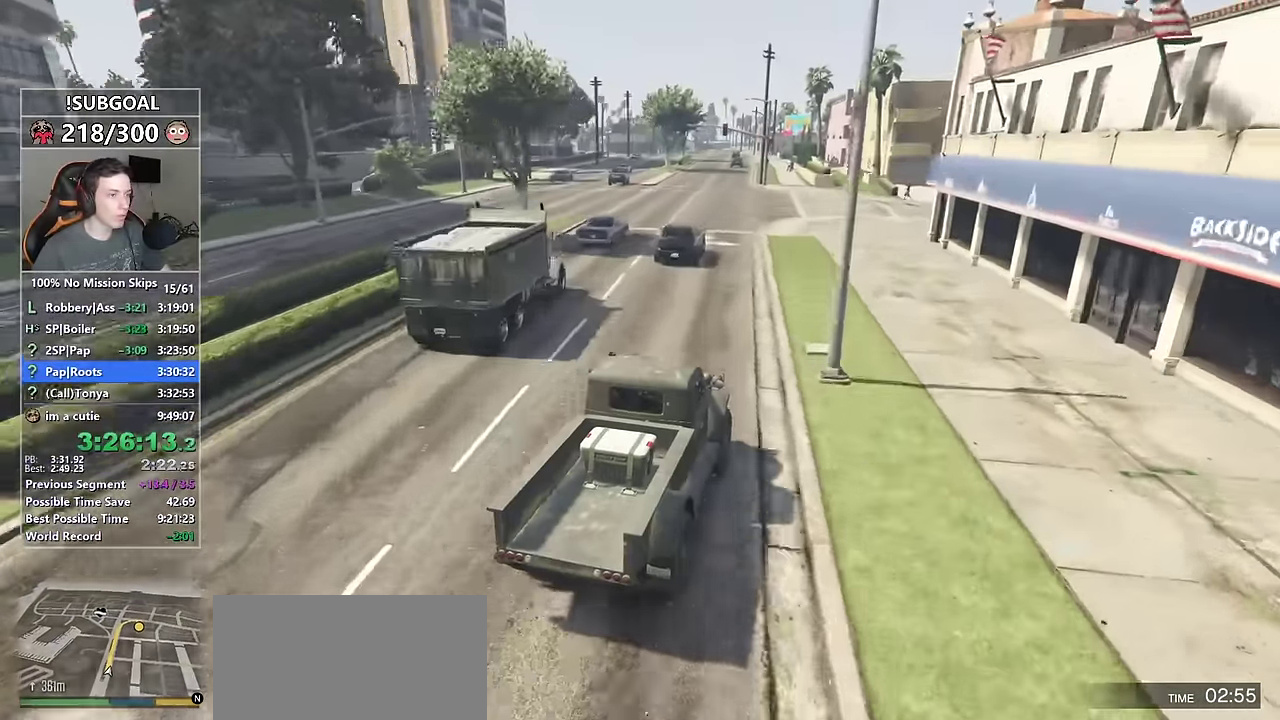
{"keys": ["a", "w"], "mouse": [], "events": [[100, "a", "up"], [200, "a", "down"], [333, "a", "up"], [467, "a", "down"]]}
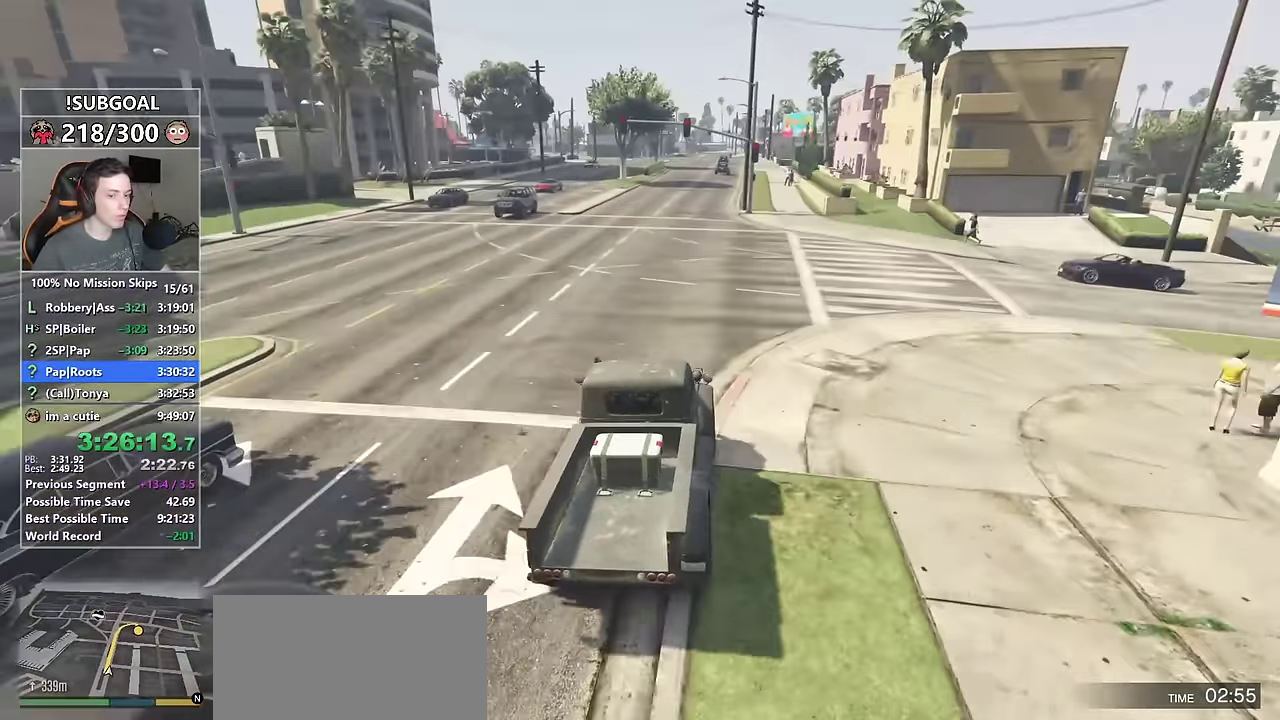
{"keys": ["w"], "mouse": [], "events": [[67, "a", "up"]]}
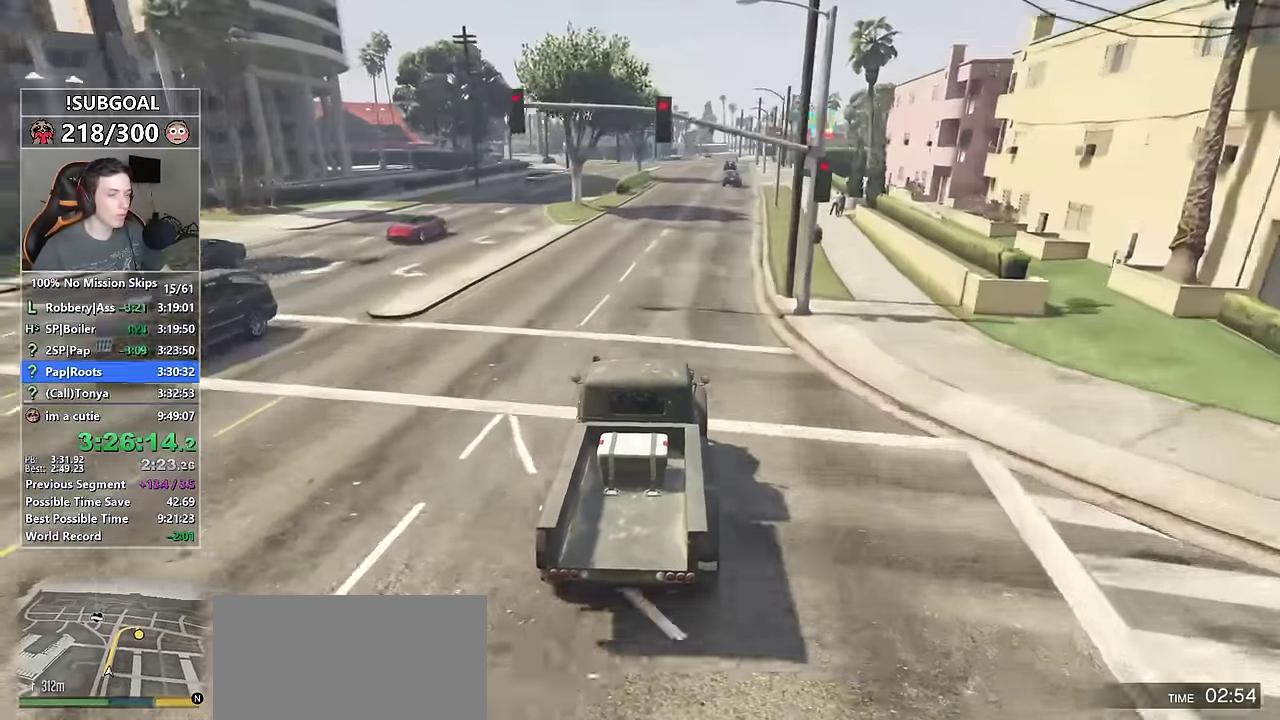
{"keys": ["w"], "mouse": [], "events": []}
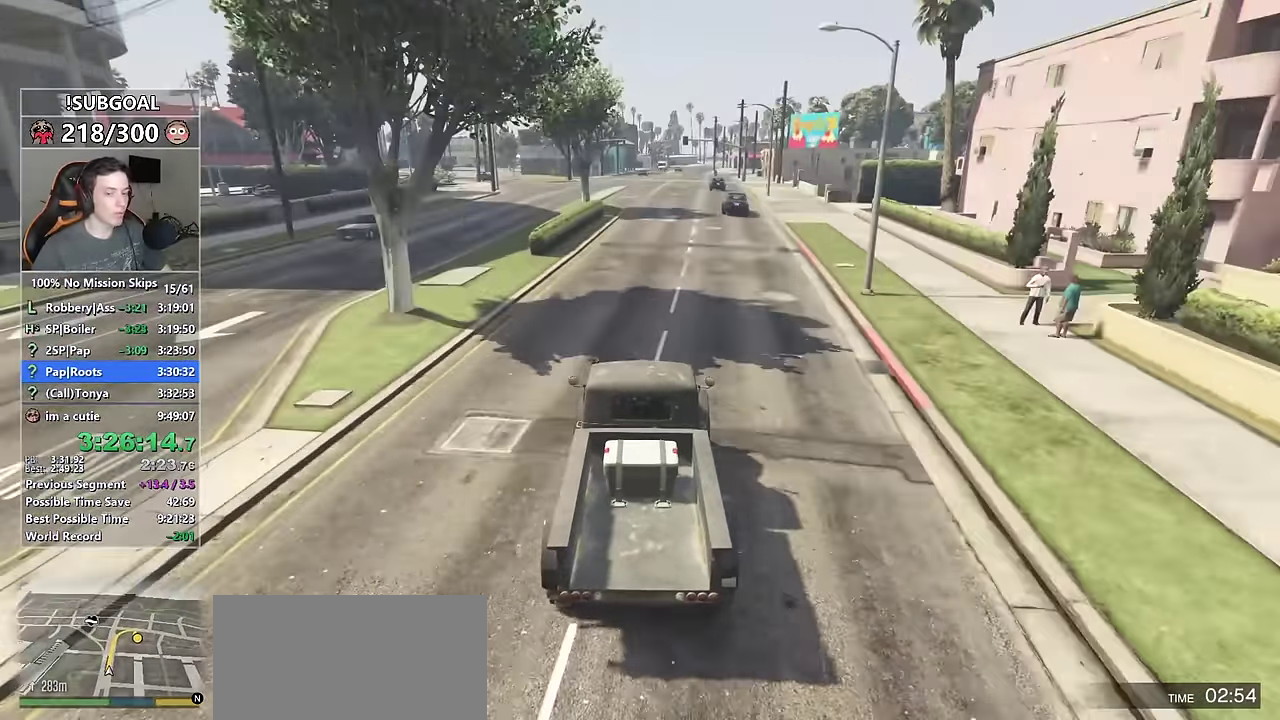
{"keys": ["w"], "mouse": [], "events": [[283, "d", "down"], [383, "d", "up"]]}
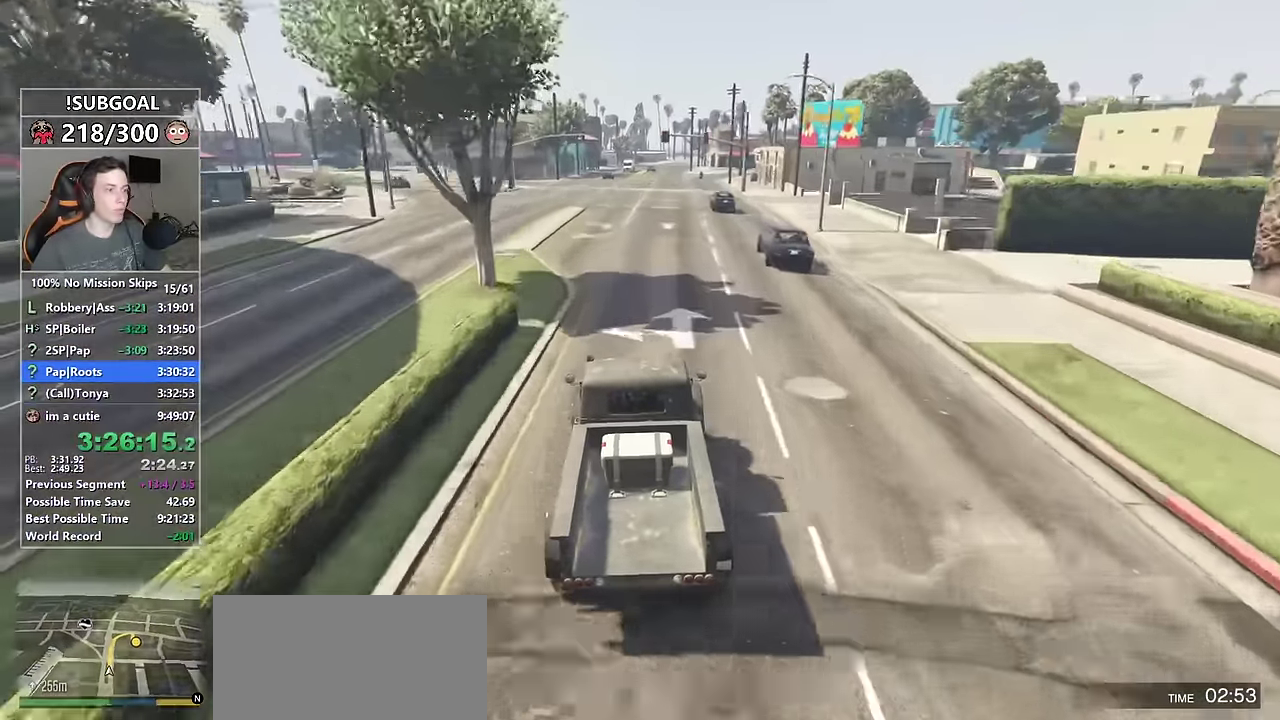
{"keys": ["w"], "mouse": [], "events": [[117, "d", "down"], [200, "d", "up"]]}
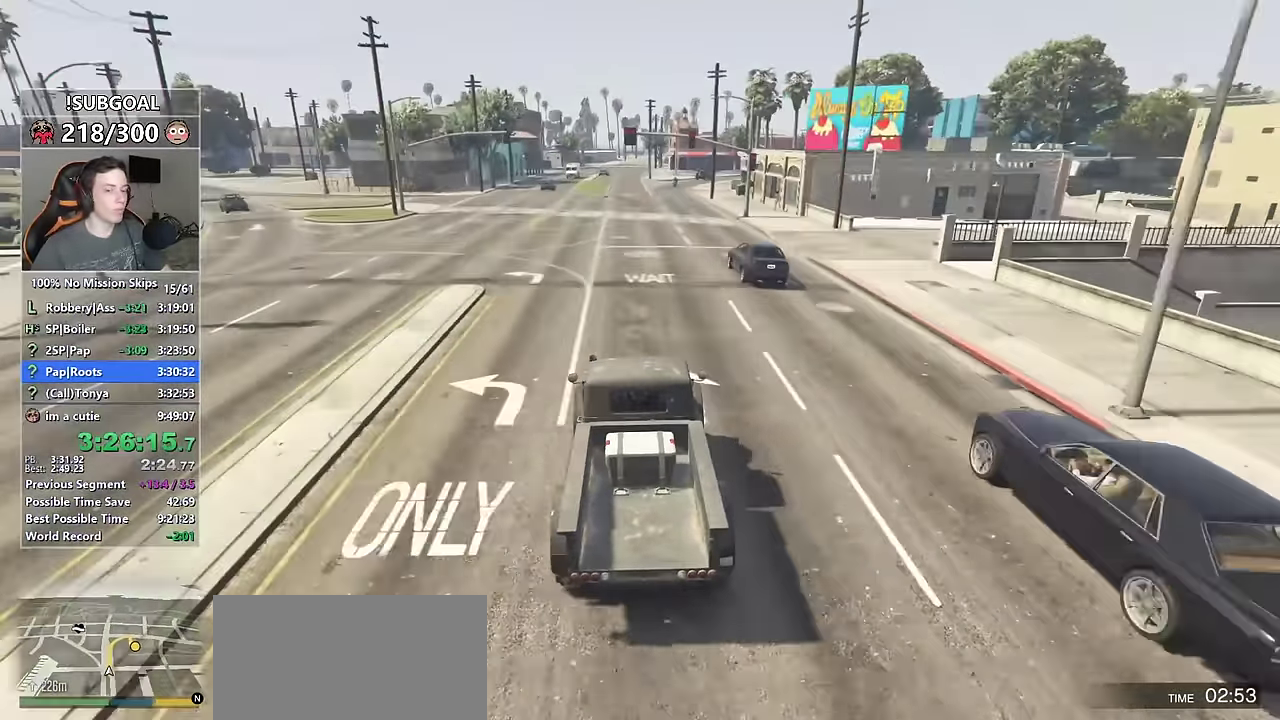
{"keys": ["w"], "mouse": [], "events": [[117, "d", "down"], [217, "d", "up"]]}
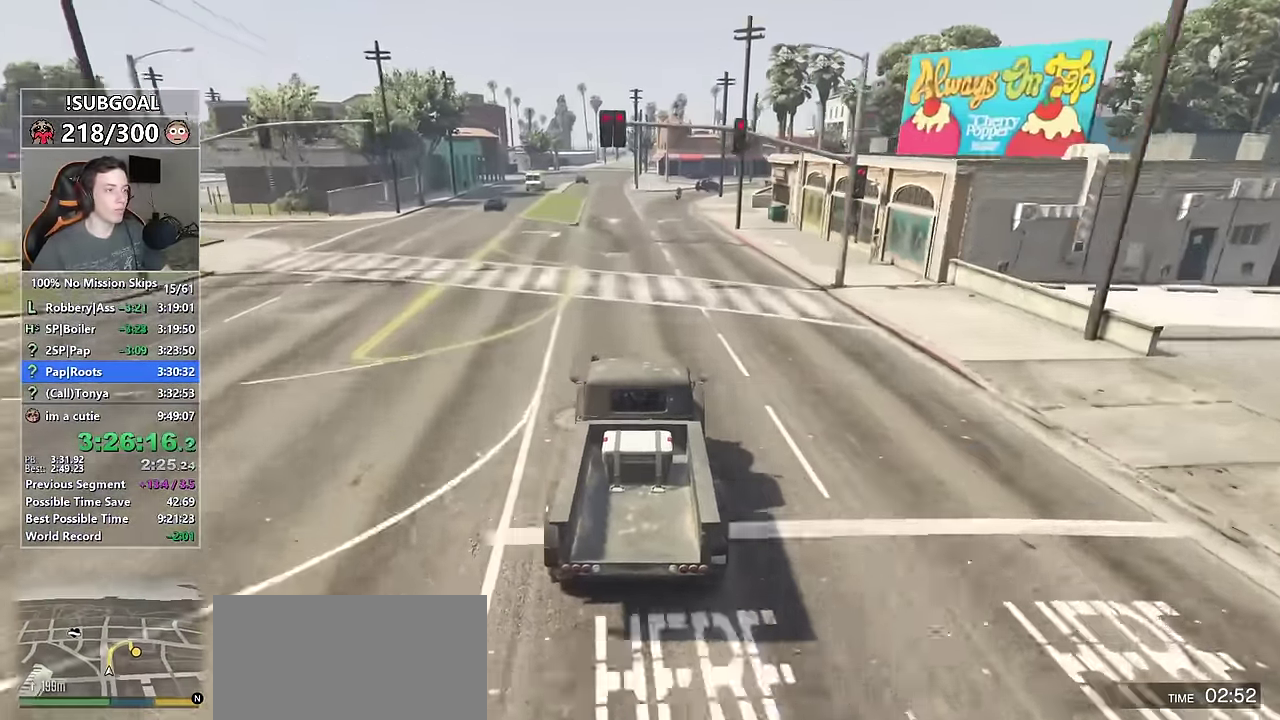
{"keys": ["w"], "mouse": [], "events": [[50, "d", "down"], [150, "d", "up"]]}
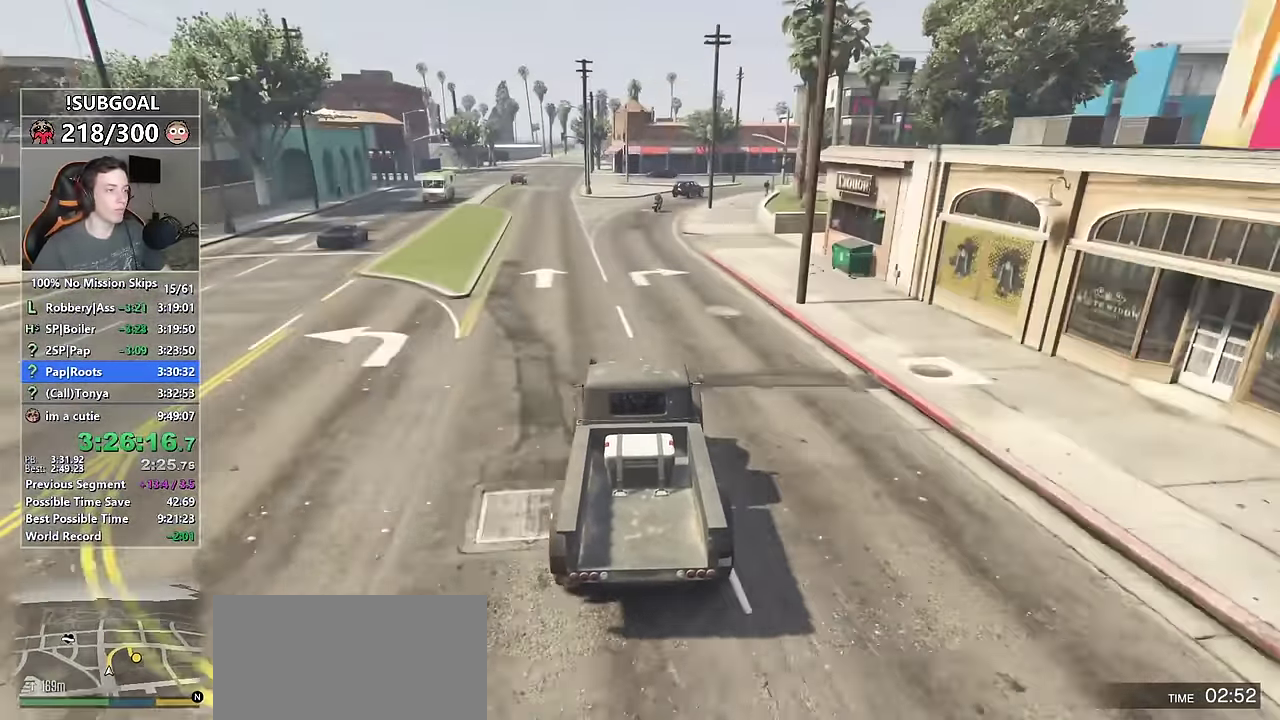
{"keys": ["a"], "mouse": [], "events": [[117, "d", "down"], [200, "d", "up"], [383, "a", "down"], [433, "w", "up"]]}
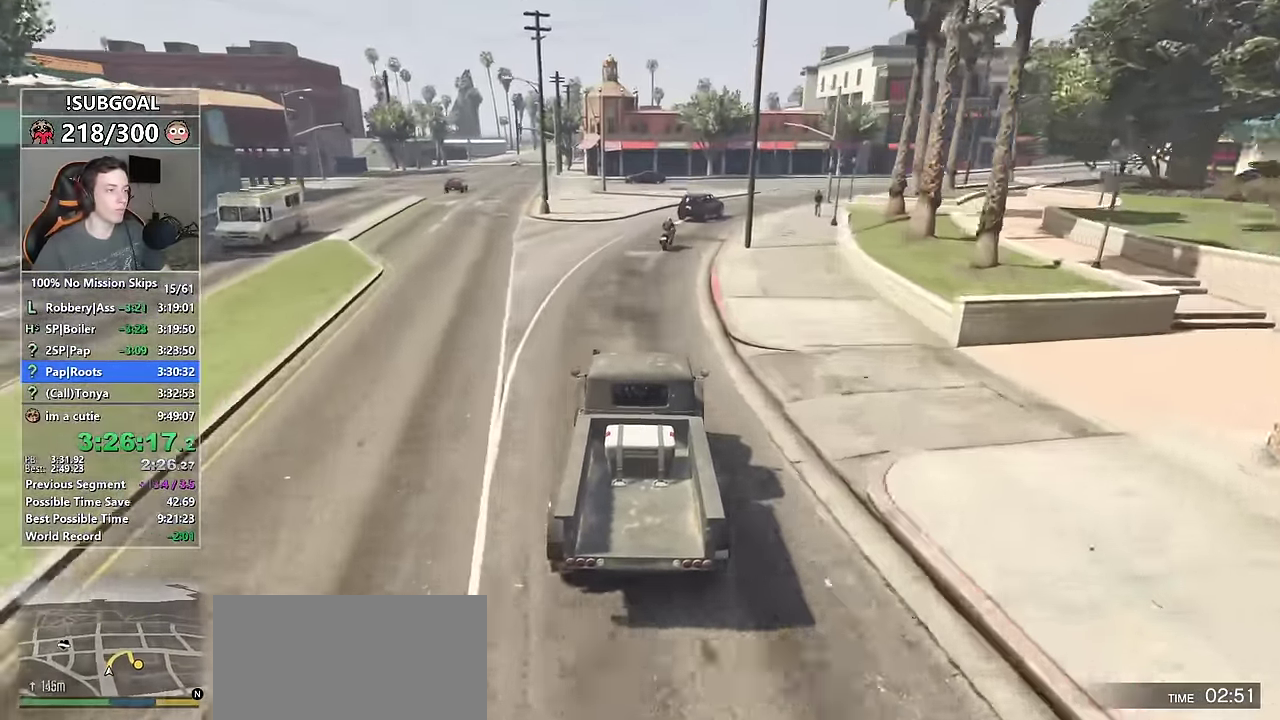
{"keys": ["d"], "mouse": [], "events": [[33, "a", "up"], [133, "d", "down"], [317, "s", "down"], [467, "s", "up"]]}
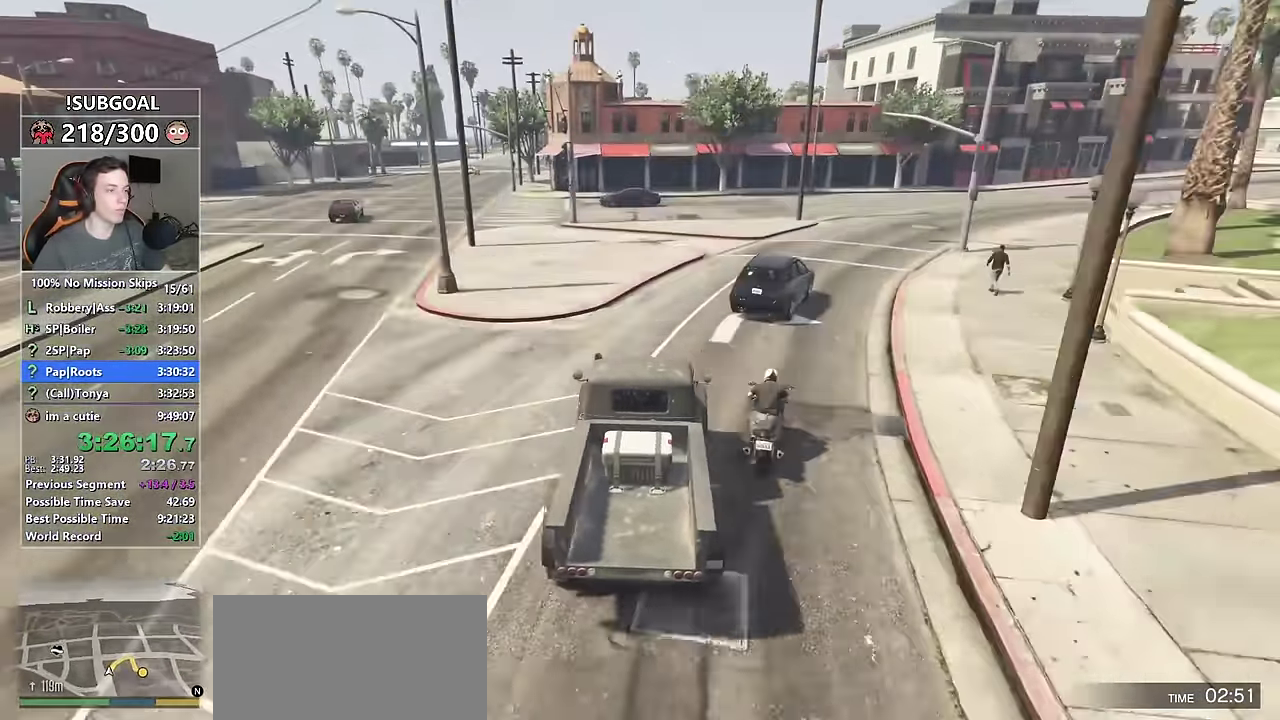
{"keys": ["d"], "mouse": [], "events": [[100, "mouse_mb5", "down"], [183, "mouse_mb5", "up"], [233, "mouse_mb5", "down"], [333, "mouse_mb5", "up"]]}
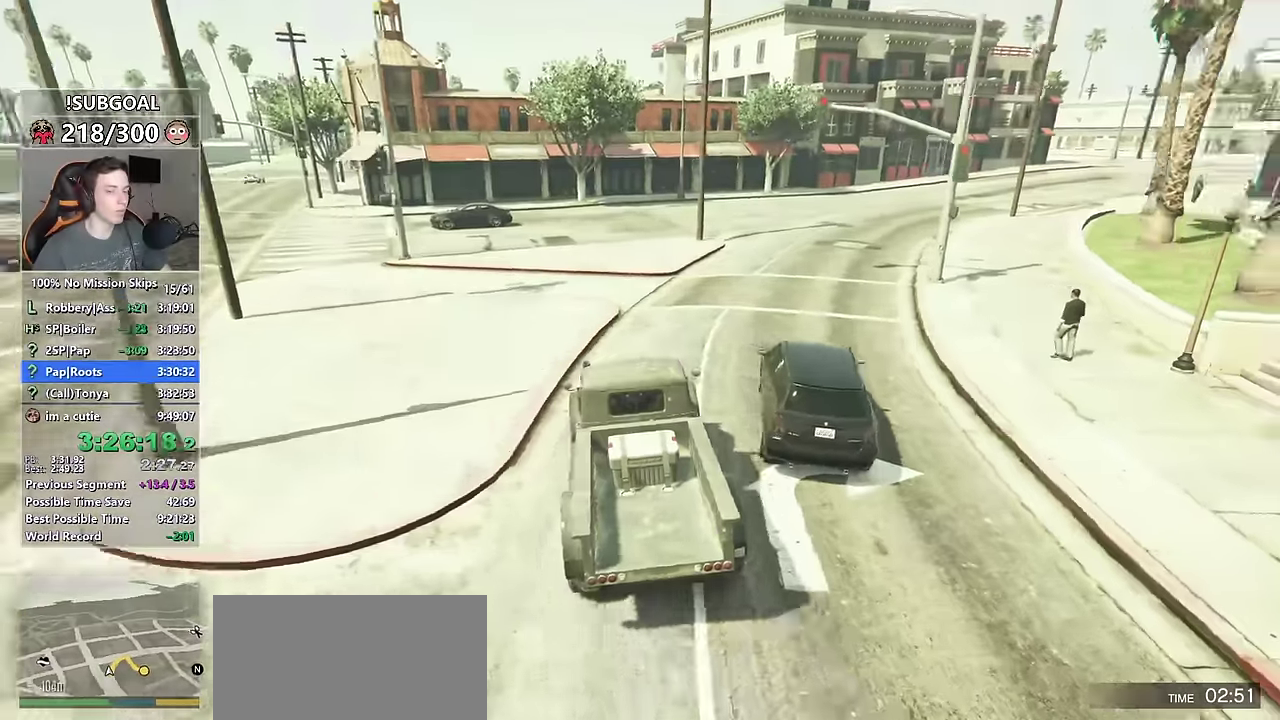
{"keys": ["w"], "mouse": [], "events": [[200, "w", "down"], [300, "d", "up"], [450, "d", "down"], [500, "d", "up"]]}
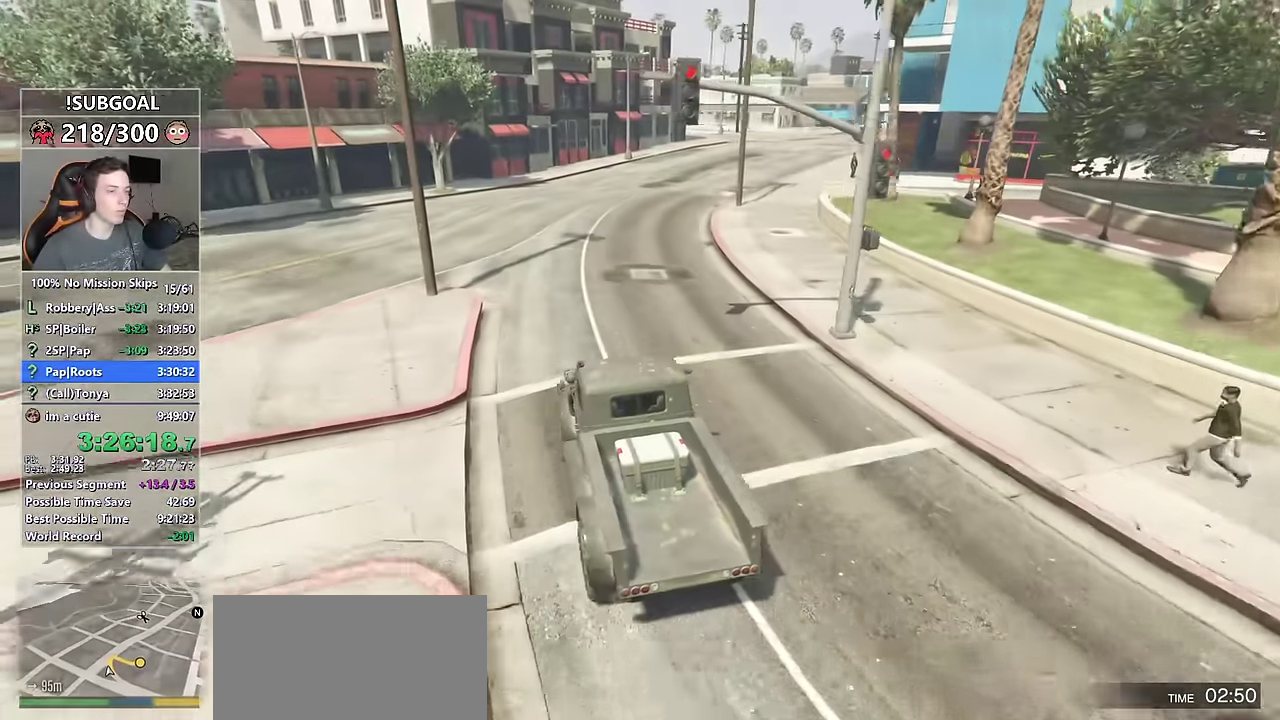
{"keys": ["d"], "mouse": [], "events": [[183, "w", "up"], [316, "d", "down"], [400, "d", "up"], [500, "d", "down"]]}
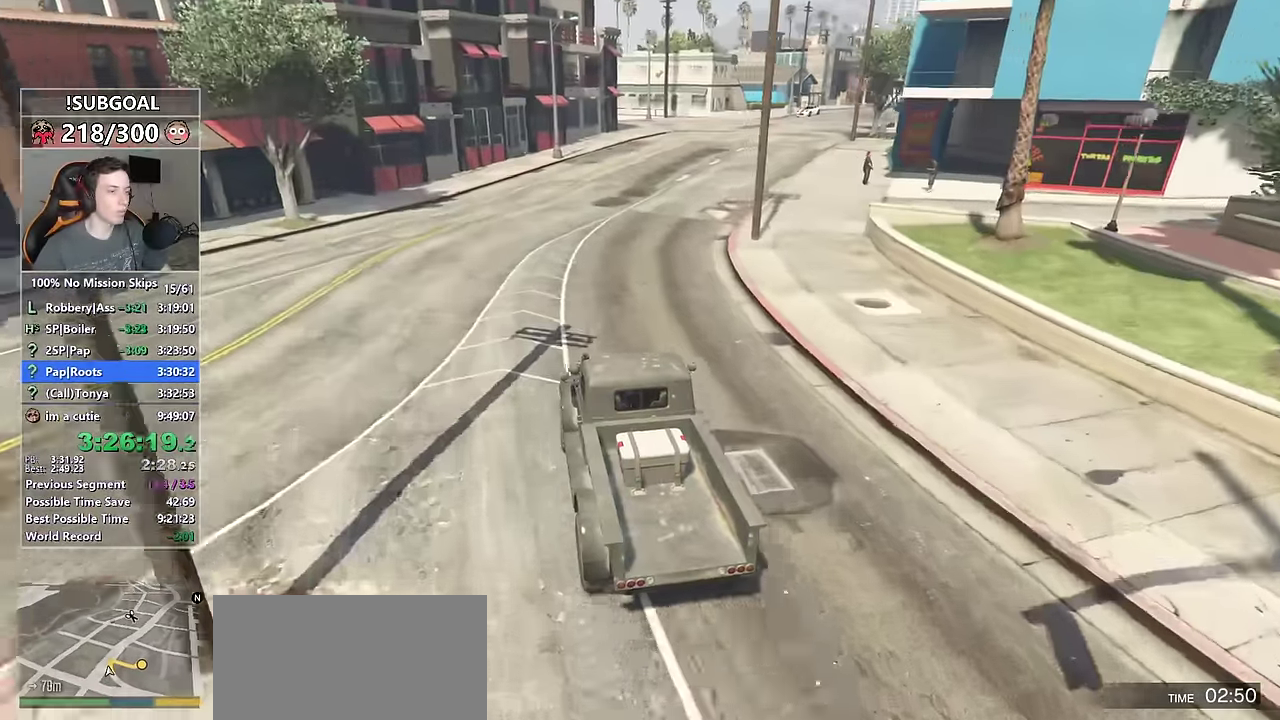
{"keys": ["d", "s"], "mouse": [], "events": [[100, "s", "down"]]}
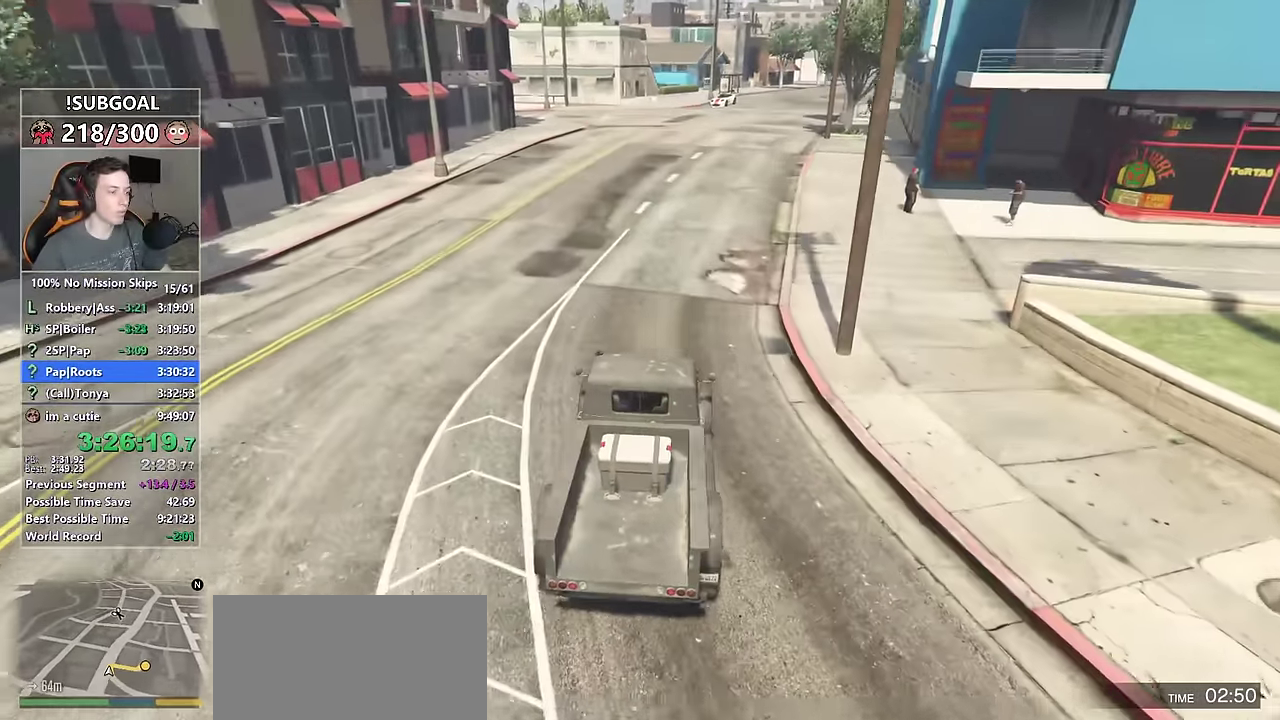
{"keys": ["d"], "mouse": [], "events": [[16, "mouse_mb5", "down"], [116, "mouse_mb5", "up"], [166, "mouse_mb5", "down"], [250, "mouse_mb5", "up"], [250, "s", "up"]]}
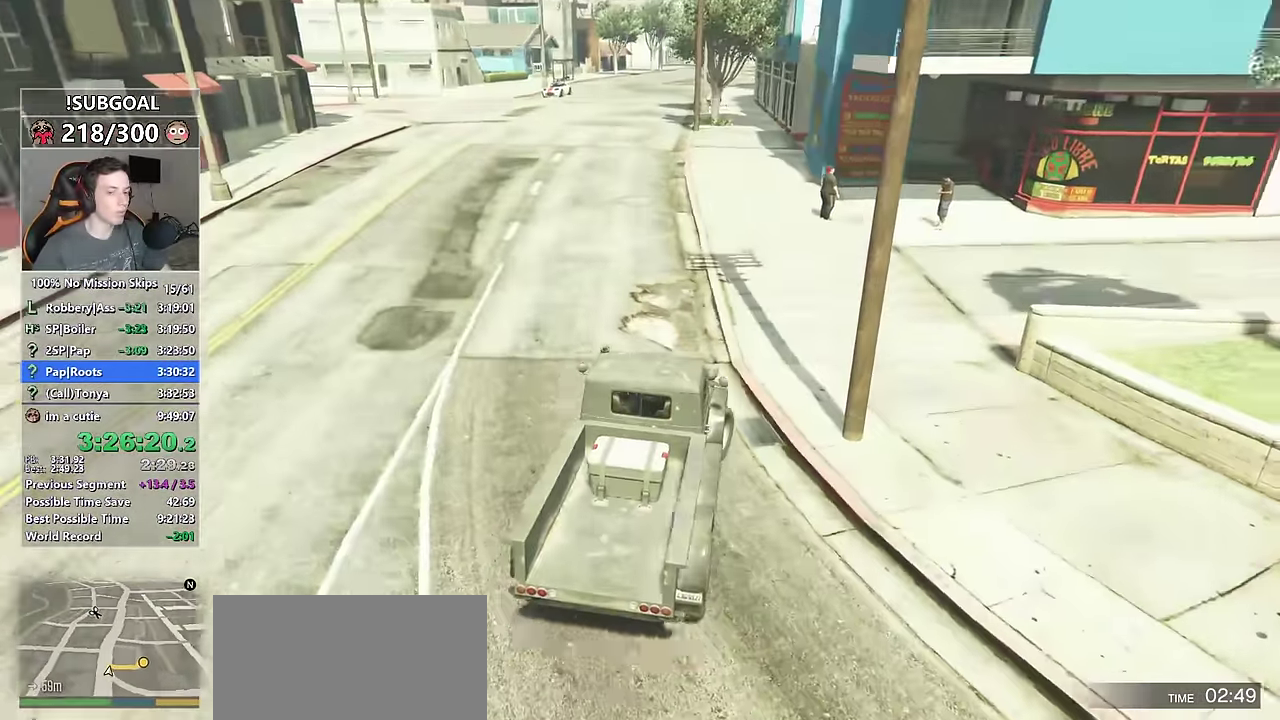
{"keys": ["d"], "mouse": [], "events": [[83, "w", "down"], [450, "w", "up"]]}
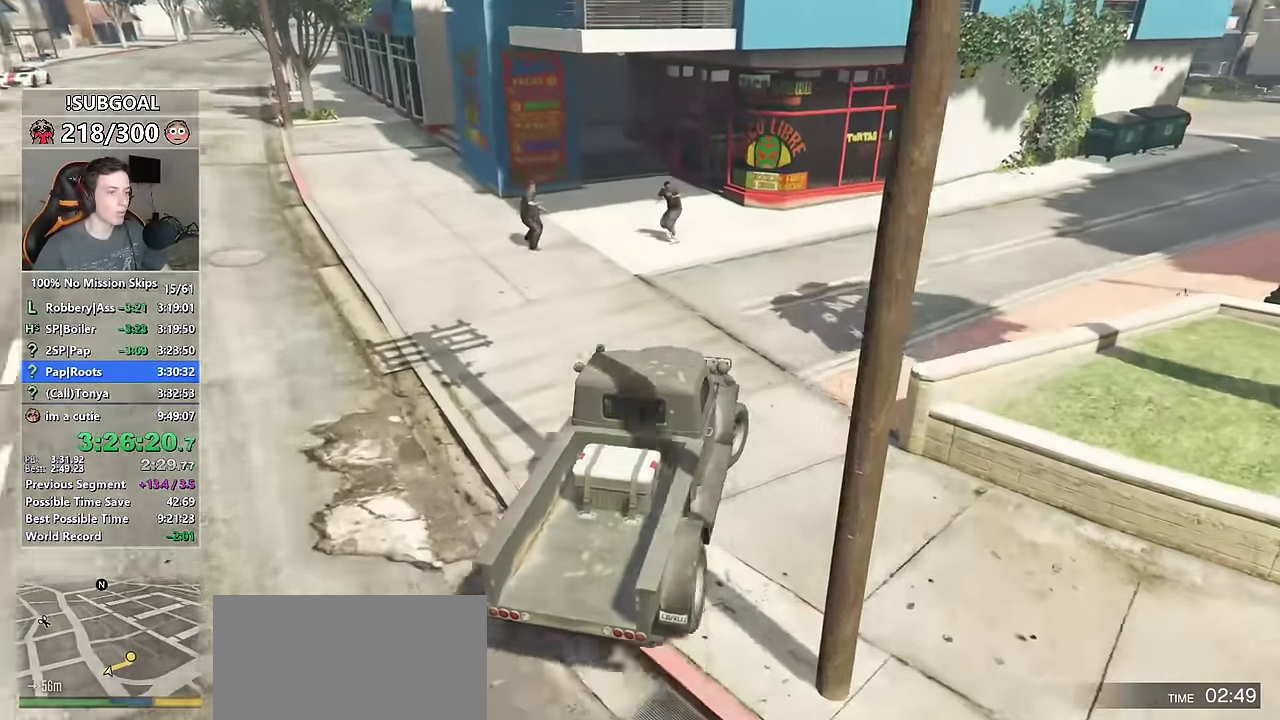
{"keys": ["w"], "mouse": [], "events": [[83, "w", "down"], [466, "d", "up"]]}
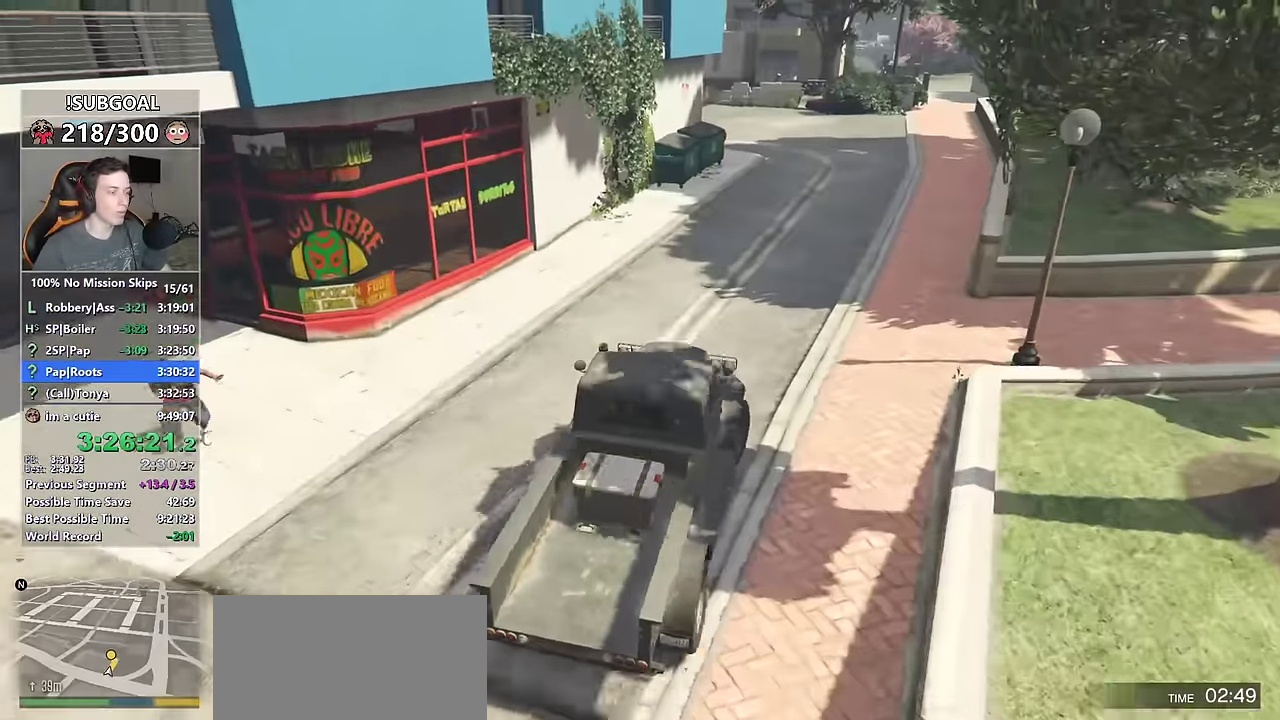
{"keys": ["w"], "mouse": [], "events": [[300, "a", "down"], [483, "a", "up"]]}
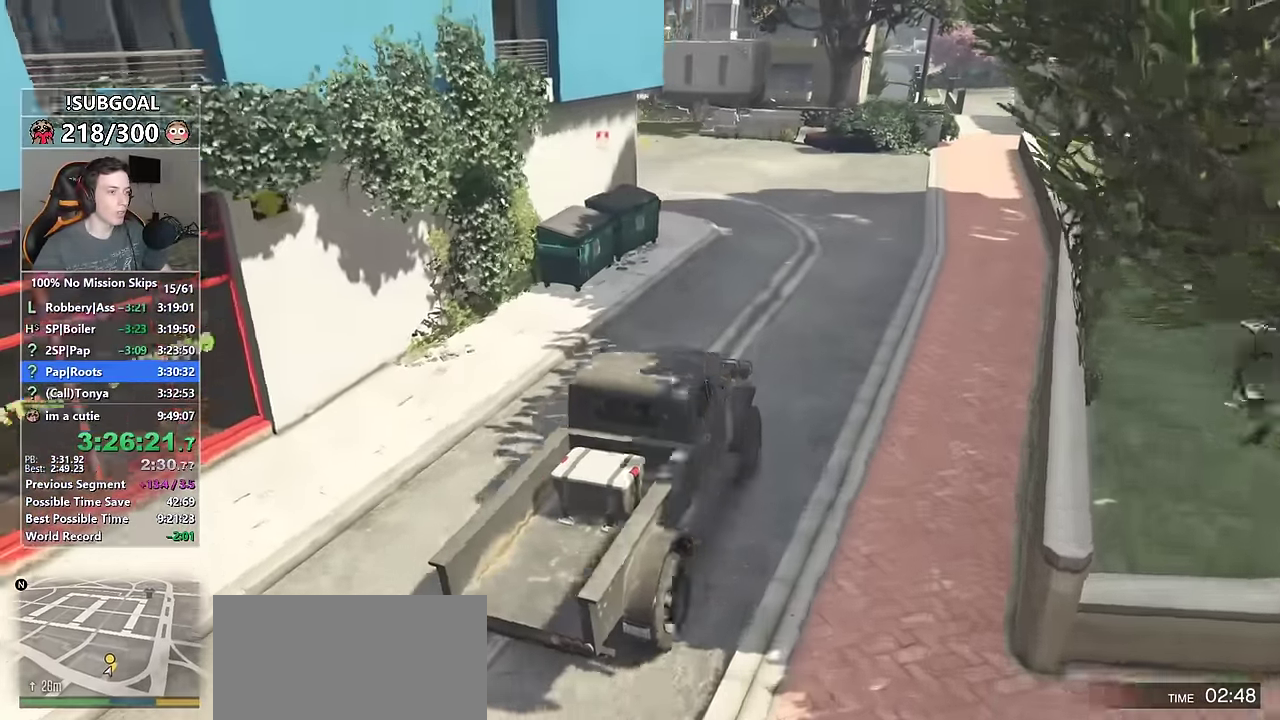
{"keys": ["w"], "mouse": [], "events": [[216, "a", "down"], [316, "a", "up"]]}